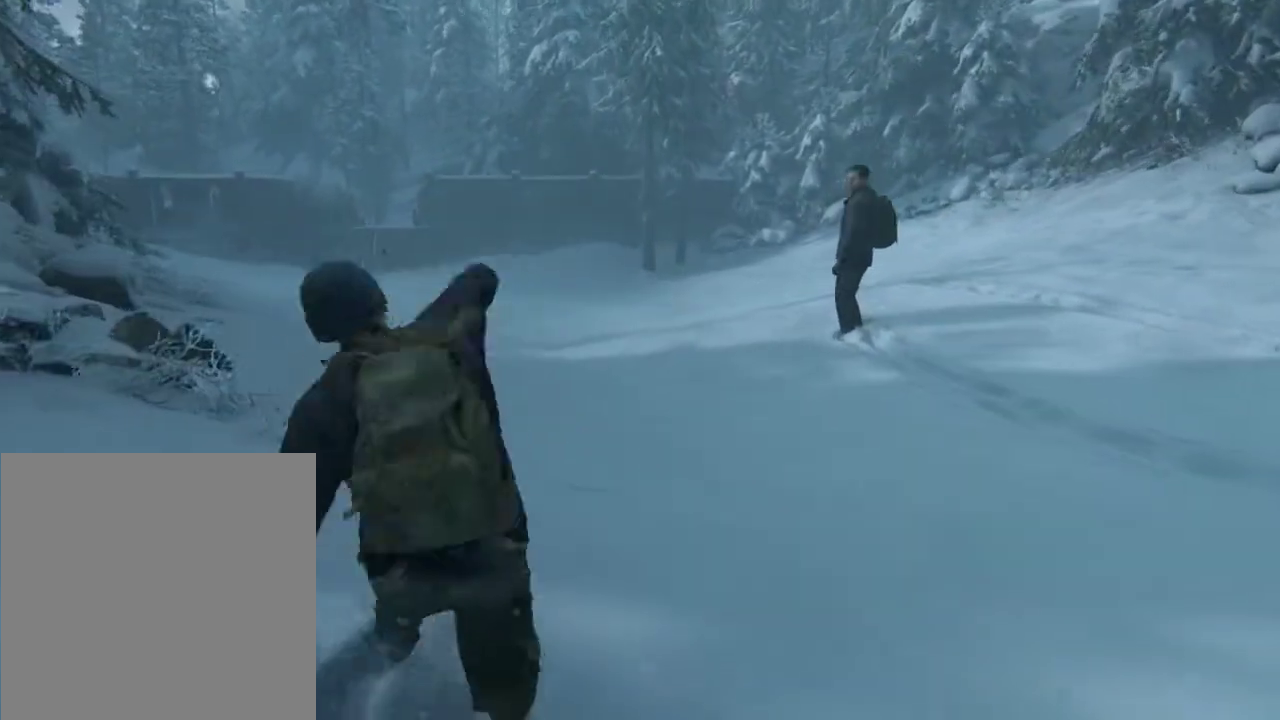
Gameplay with a controller (PlayStation layout); each line is a JSON object with the inputs held at the frame after it (dt_ms = milliseconds from this image to that frame). "events" lists button and stick changes between this image and that frame as [ms after this image, input, new state], when the widget could be followed in between. Not read: L1 L3 R3.
{"dt_ms": 500, "buttons": [], "left_stick": "center", "right_stick": "center", "events": [[300, "right_stick", "left"], [400, "right_stick", "center"]]}
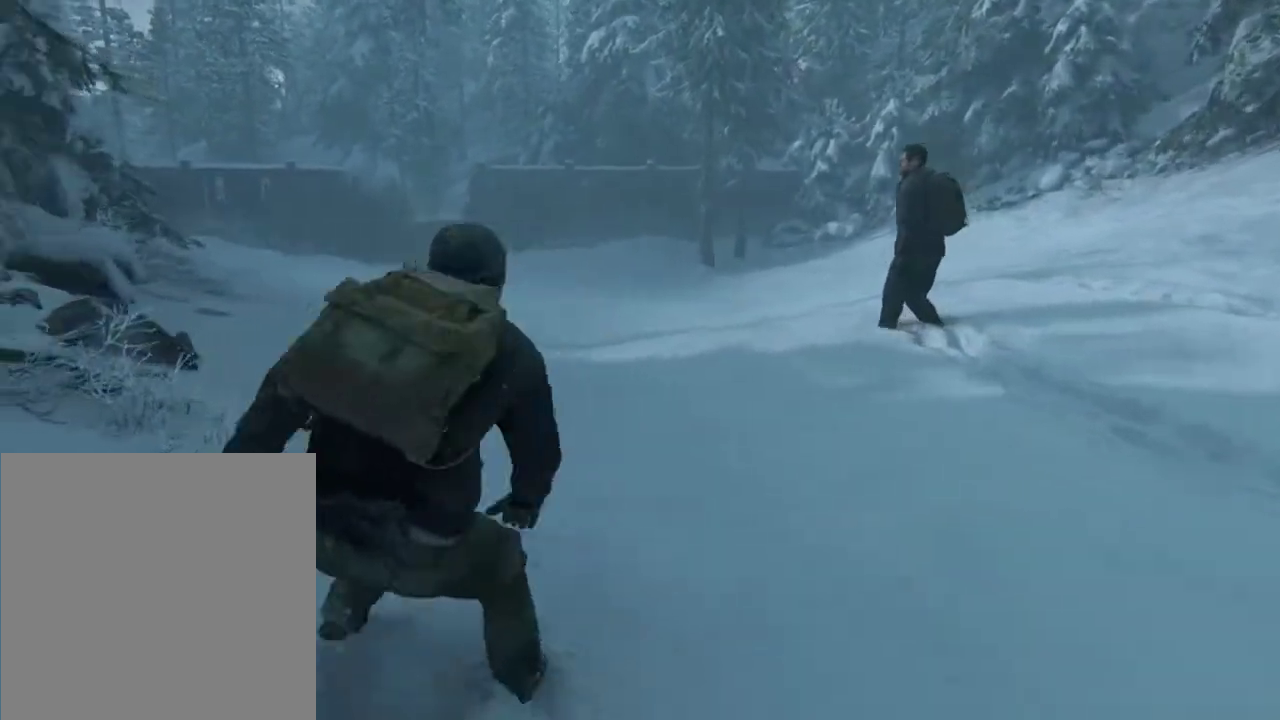
{"dt_ms": 300, "buttons": [], "left_stick": "center", "right_stick": "center", "events": []}
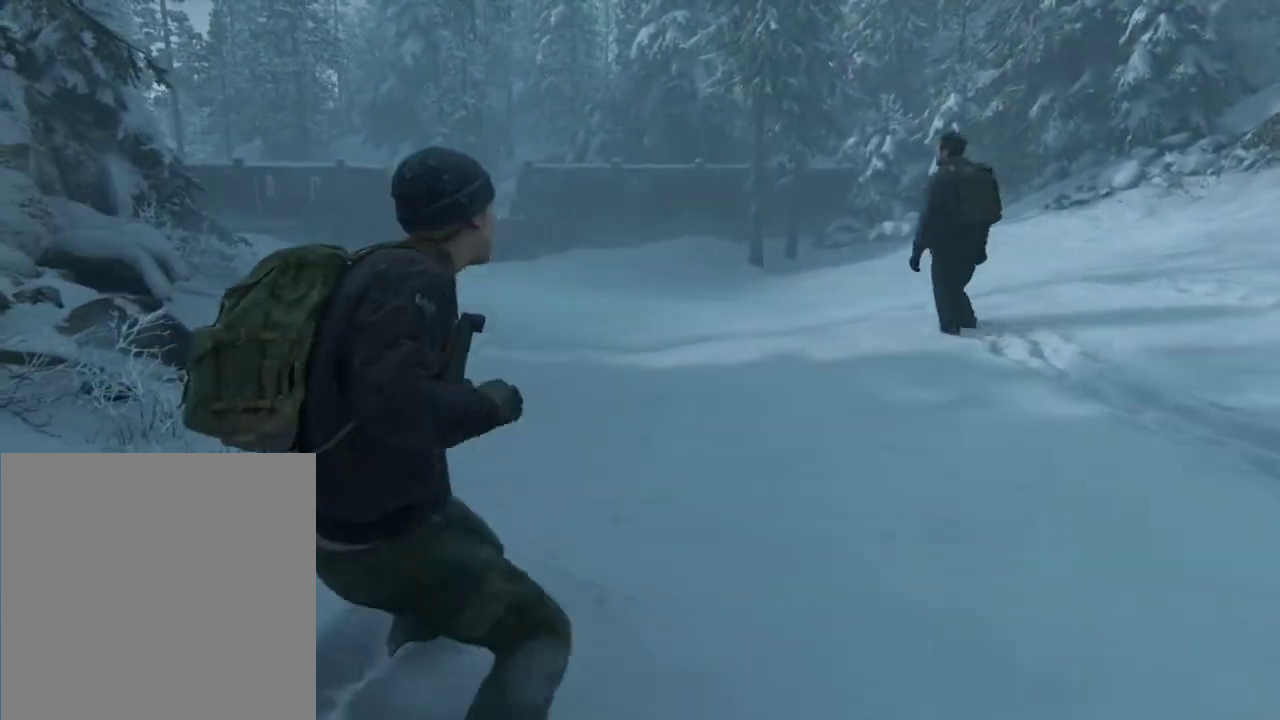
{"dt_ms": 300, "buttons": [], "left_stick": "center", "right_stick": "center", "events": []}
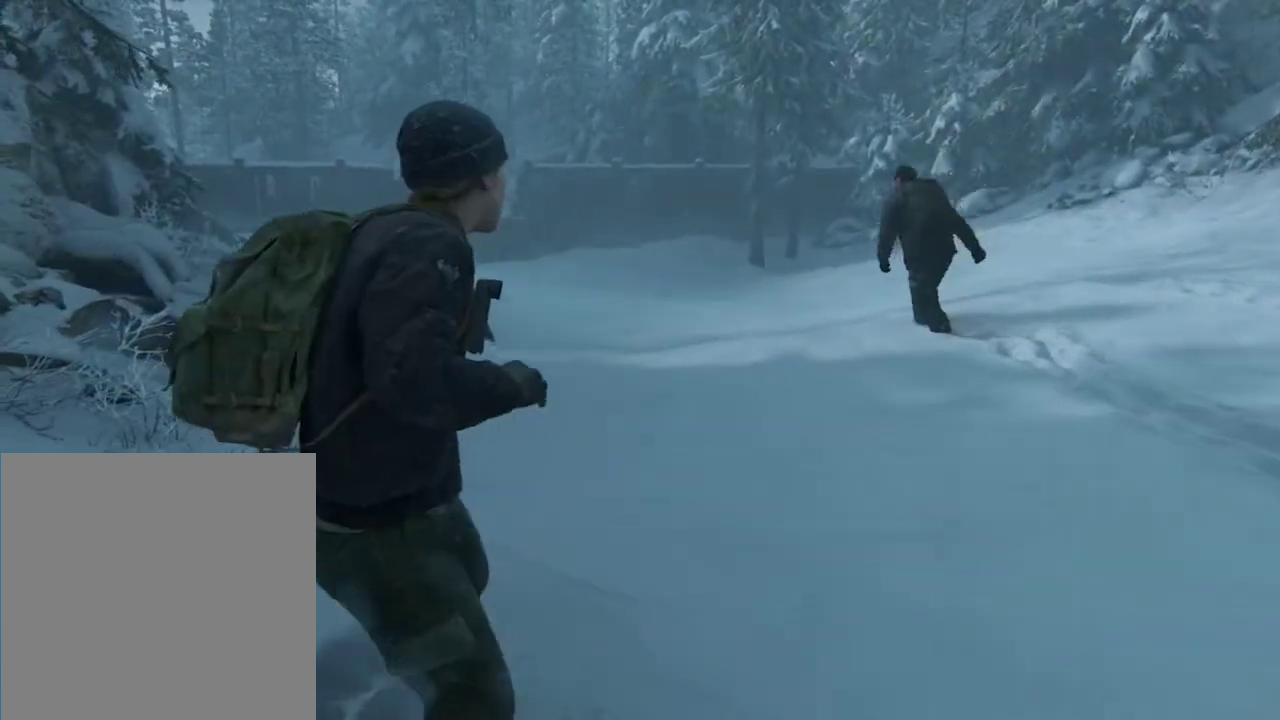
{"dt_ms": 700, "buttons": [], "left_stick": "center", "right_stick": "center", "events": []}
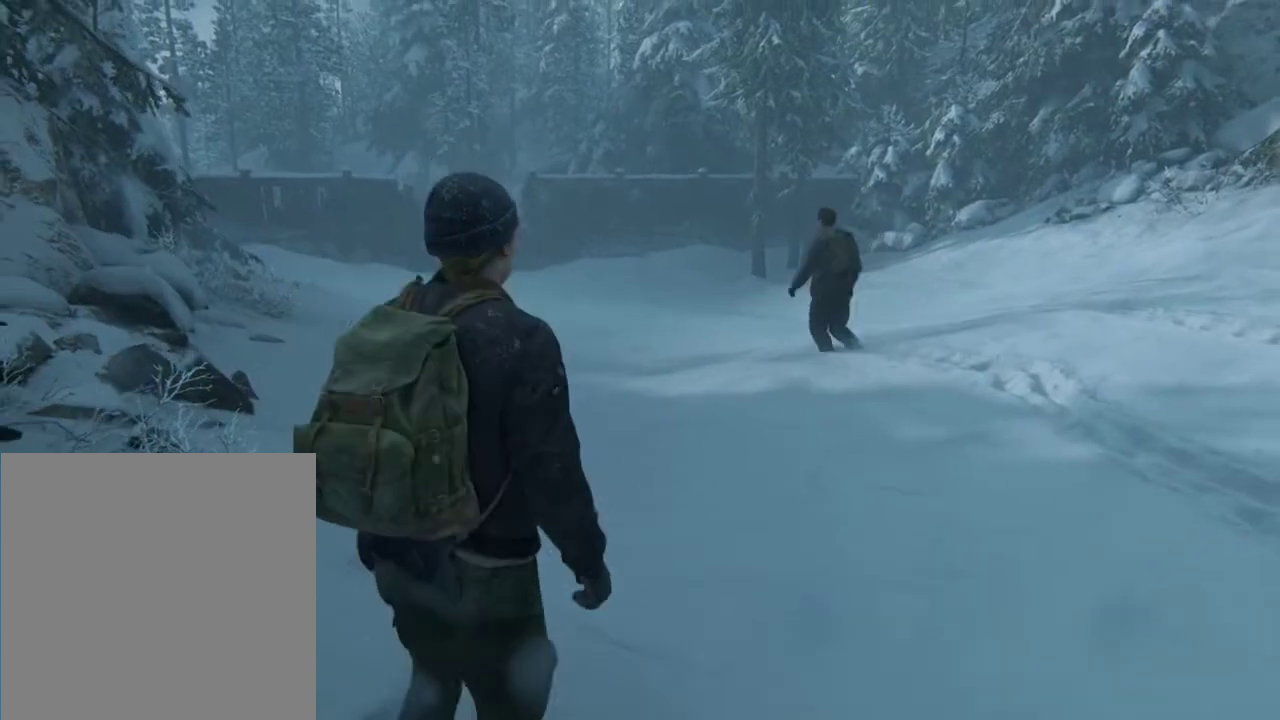
{"dt_ms": 500, "buttons": [], "left_stick": "center", "right_stick": "center", "events": [[100, "right_stick", "left"], [400, "right_stick", "center"]]}
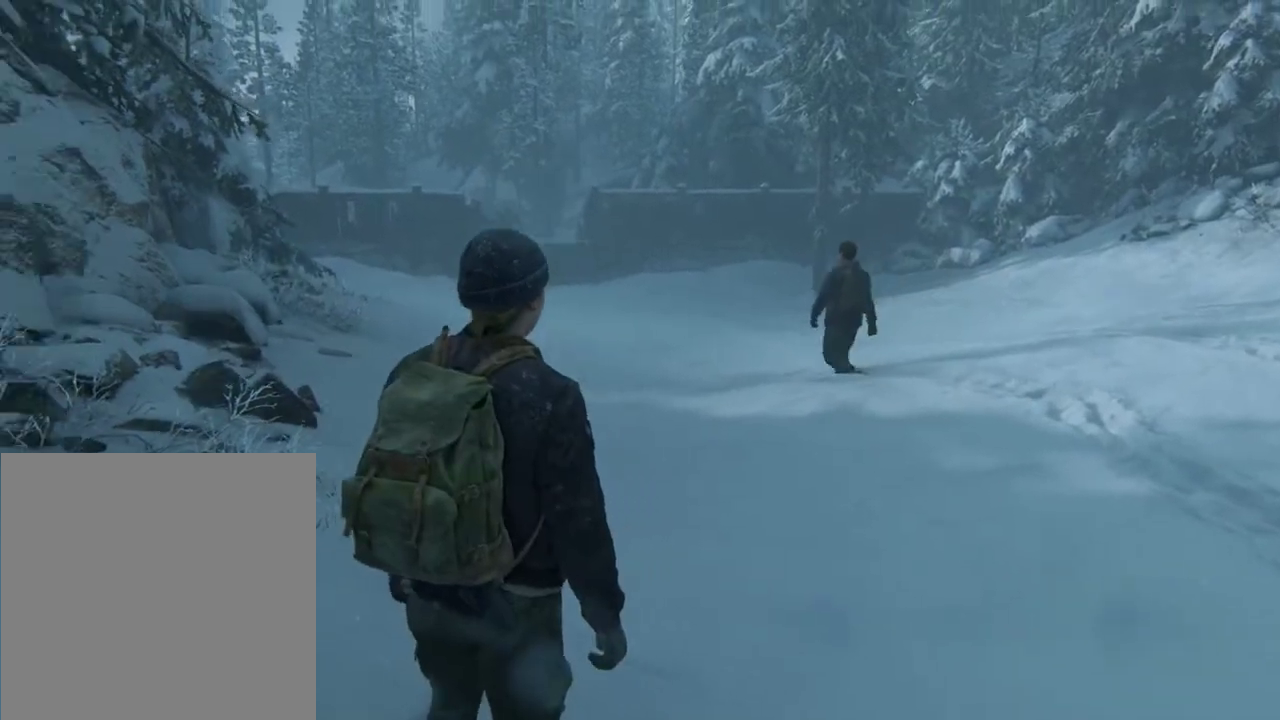
{"dt_ms": 500, "buttons": [], "left_stick": "up", "right_stick": "center", "events": [[500, "left_stick", "up"]]}
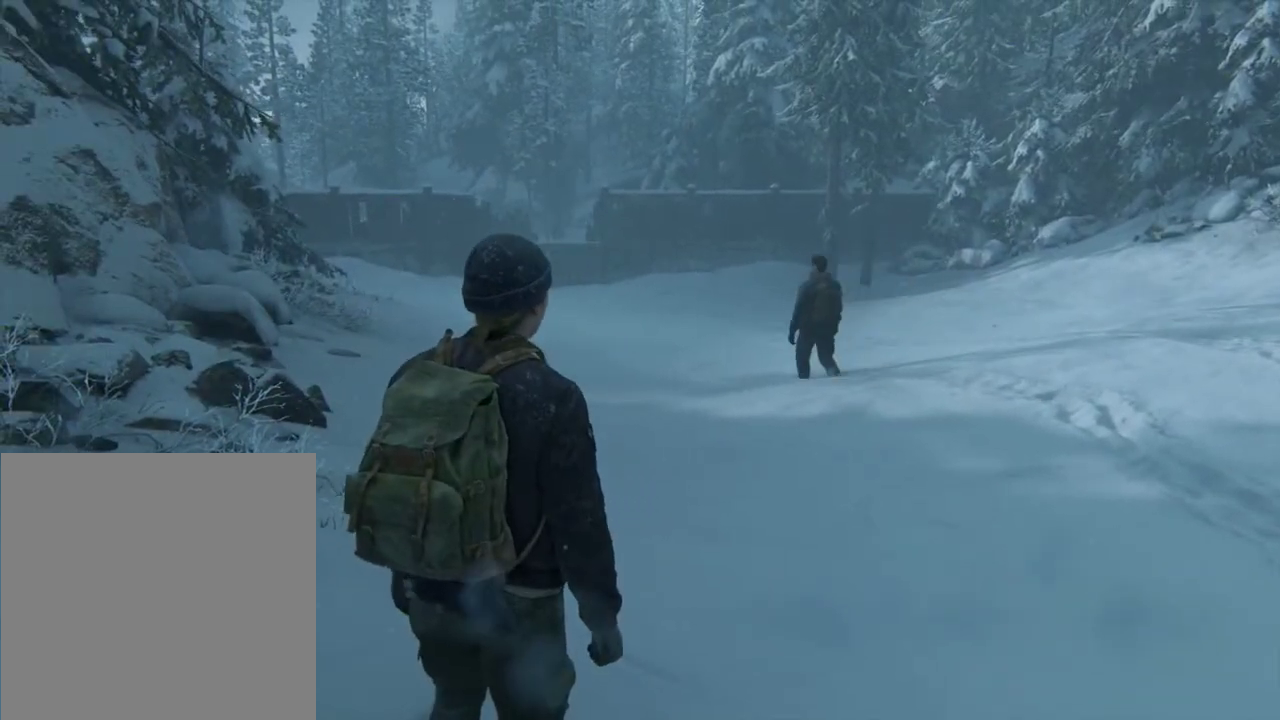
{"dt_ms": 300, "buttons": [], "left_stick": "up", "right_stick": "center", "events": [[200, "L2", "down"], [300, "L2", "up"]]}
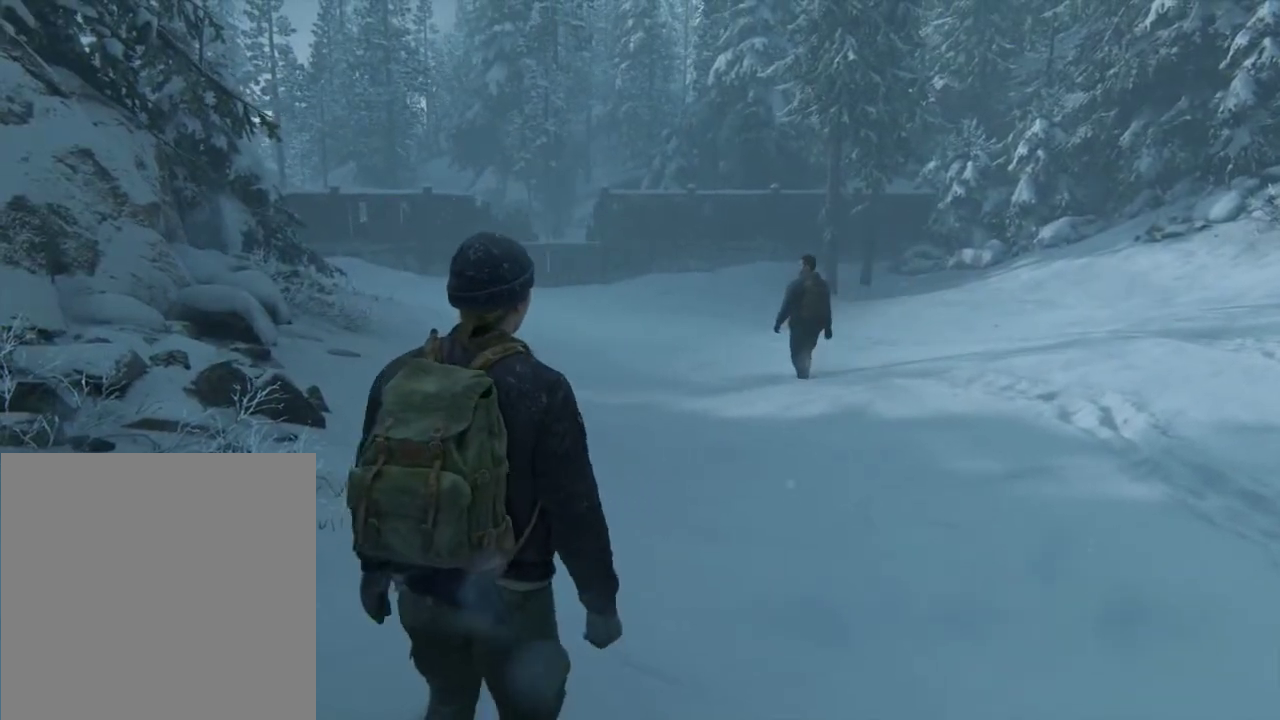
{"dt_ms": 700, "buttons": ["L2"], "left_stick": "up", "right_stick": "center", "events": [[200, "L2", "down"], [567, "SQUARE", "down"], [667, "SQUARE", "up"]]}
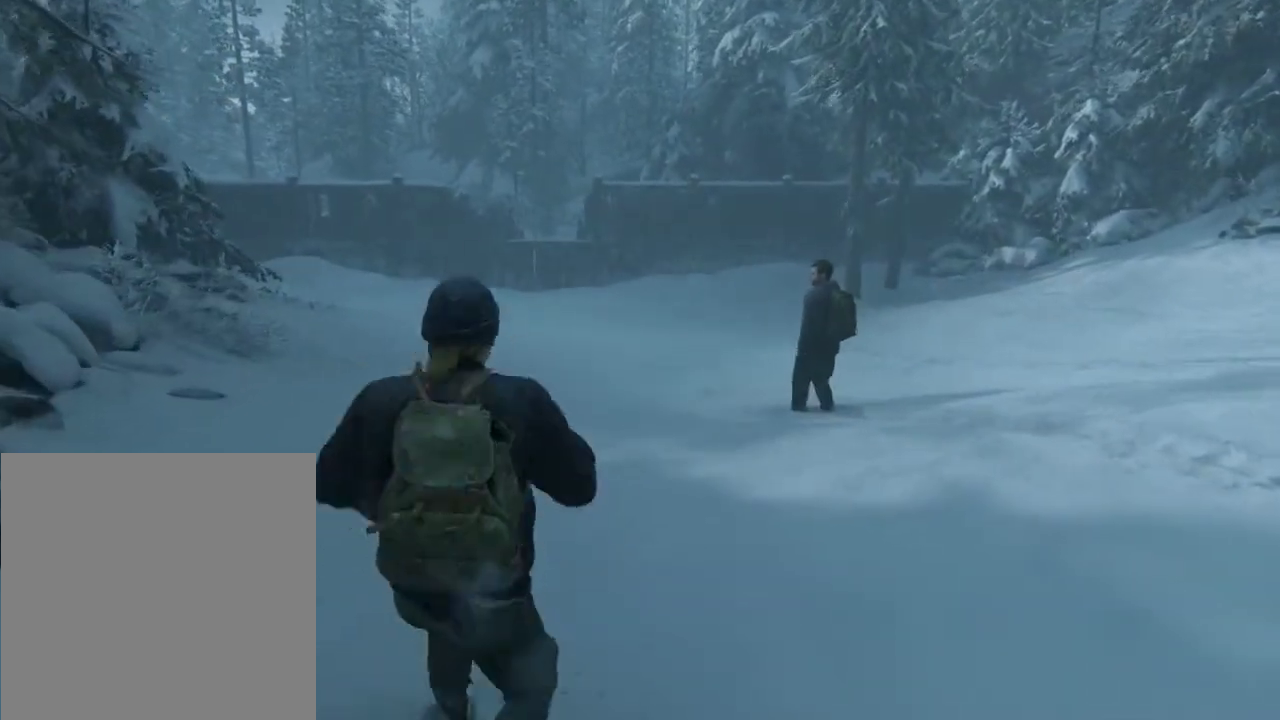
{"dt_ms": 500, "buttons": ["L2"], "left_stick": "up", "right_stick": "center", "events": []}
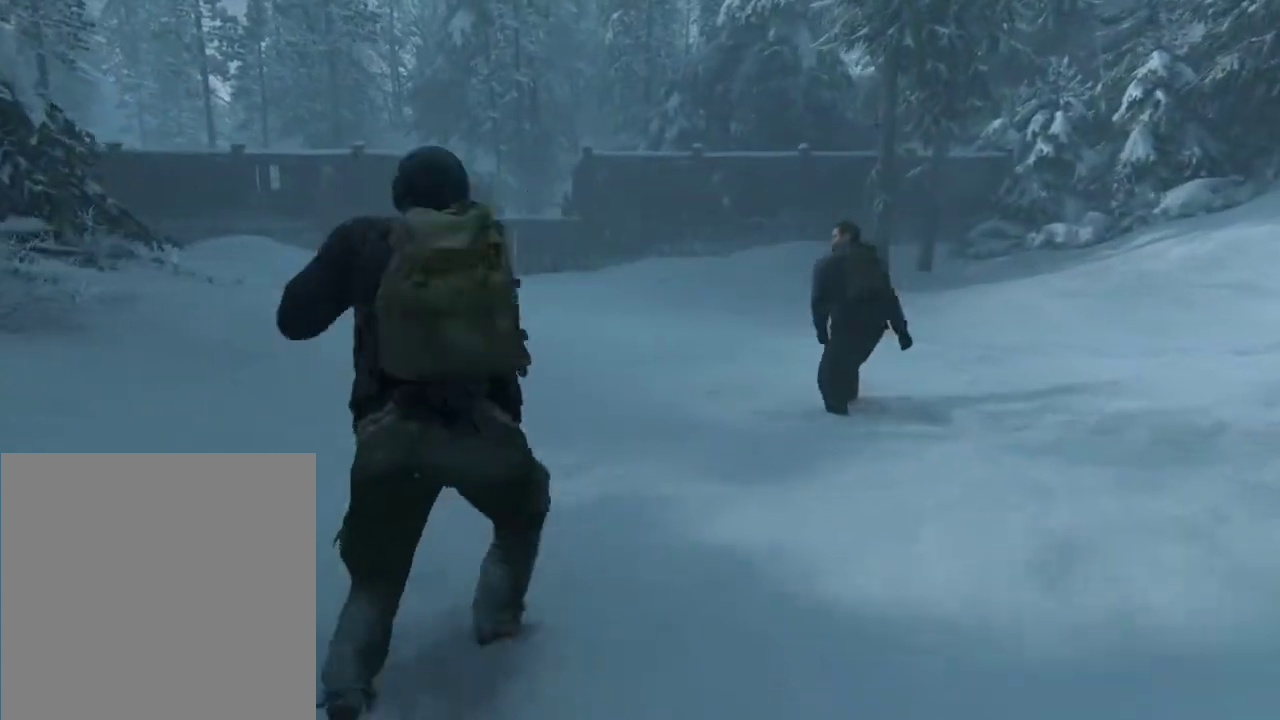
{"dt_ms": 600, "buttons": [], "left_stick": "center", "right_stick": "center", "events": [[200, "L2", "up"], [467, "left_stick", "center"]]}